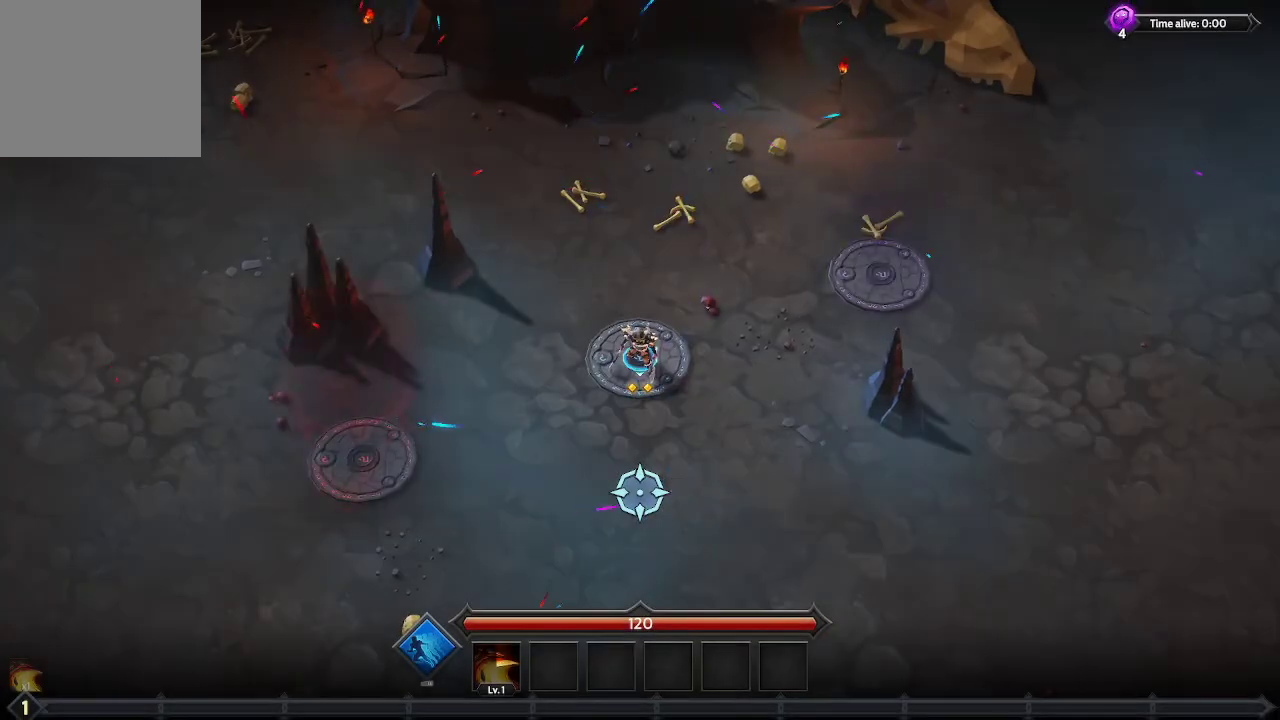
Gameplay with a controller (Xbox layout); each line is a JSON object with the inputs held at the frame after it. "events" lists button and stick changes between this image and that frame as [ms after this image, input, new state], when the widget could be followed in between. Not read: R3.
{"buttons": [], "left_stick": "up", "right_stick": "right", "events": [[433, "left_stick", "up"], [433, "right_stick", "right"]]}
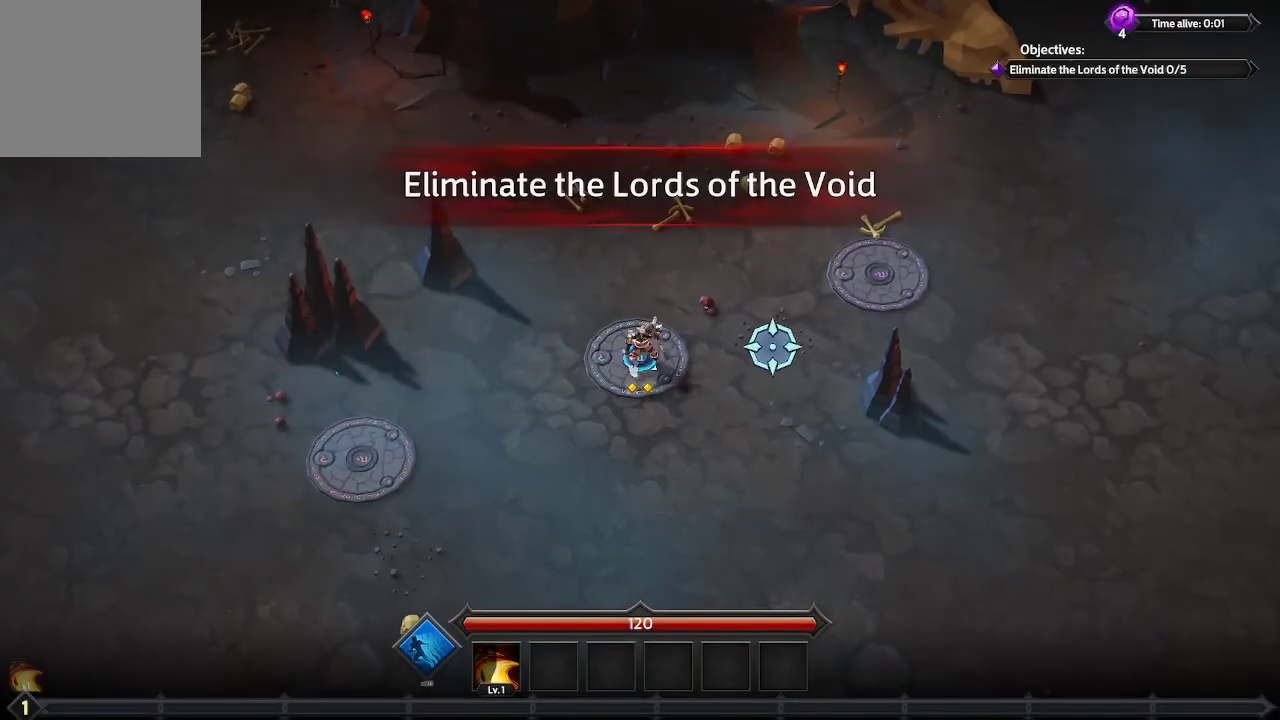
{"buttons": [], "left_stick": "up-right", "right_stick": "right", "events": [[267, "left_stick", "up-right"]]}
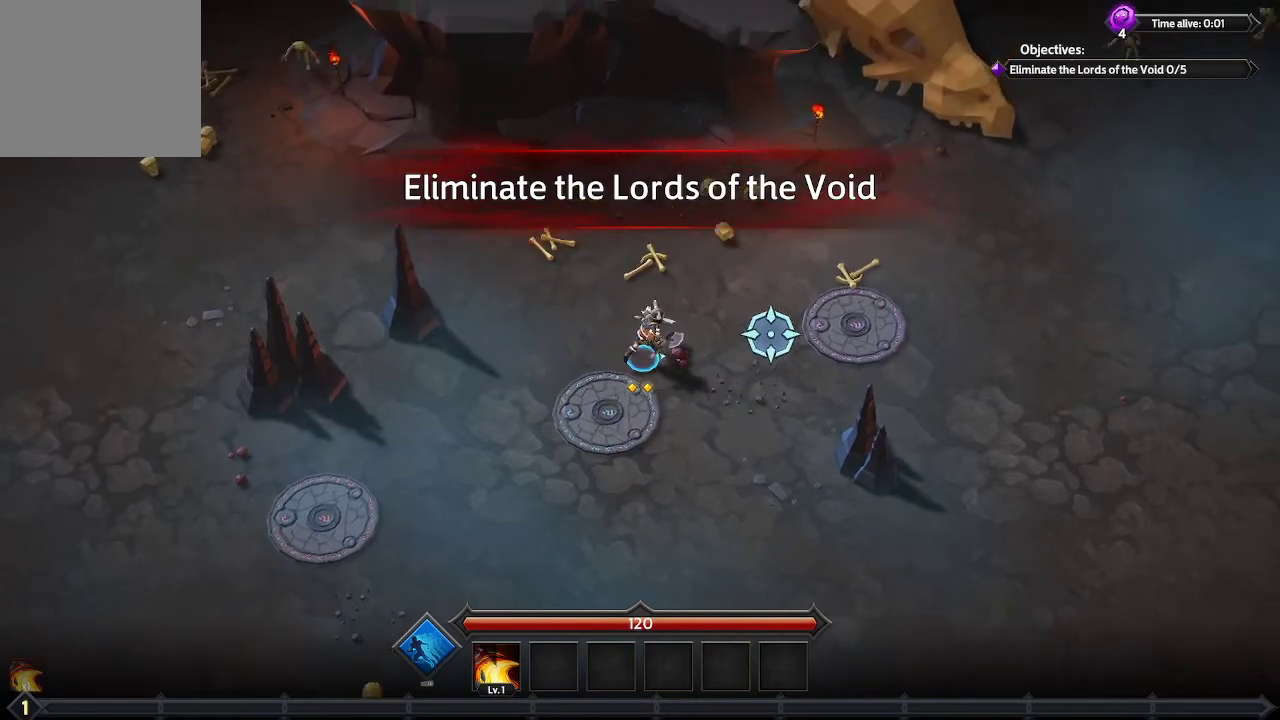
{"buttons": [], "left_stick": "down-right", "right_stick": "down-right", "events": [[333, "left_stick", "right"], [467, "left_stick", "down-right"], [467, "right_stick", "down-right"]]}
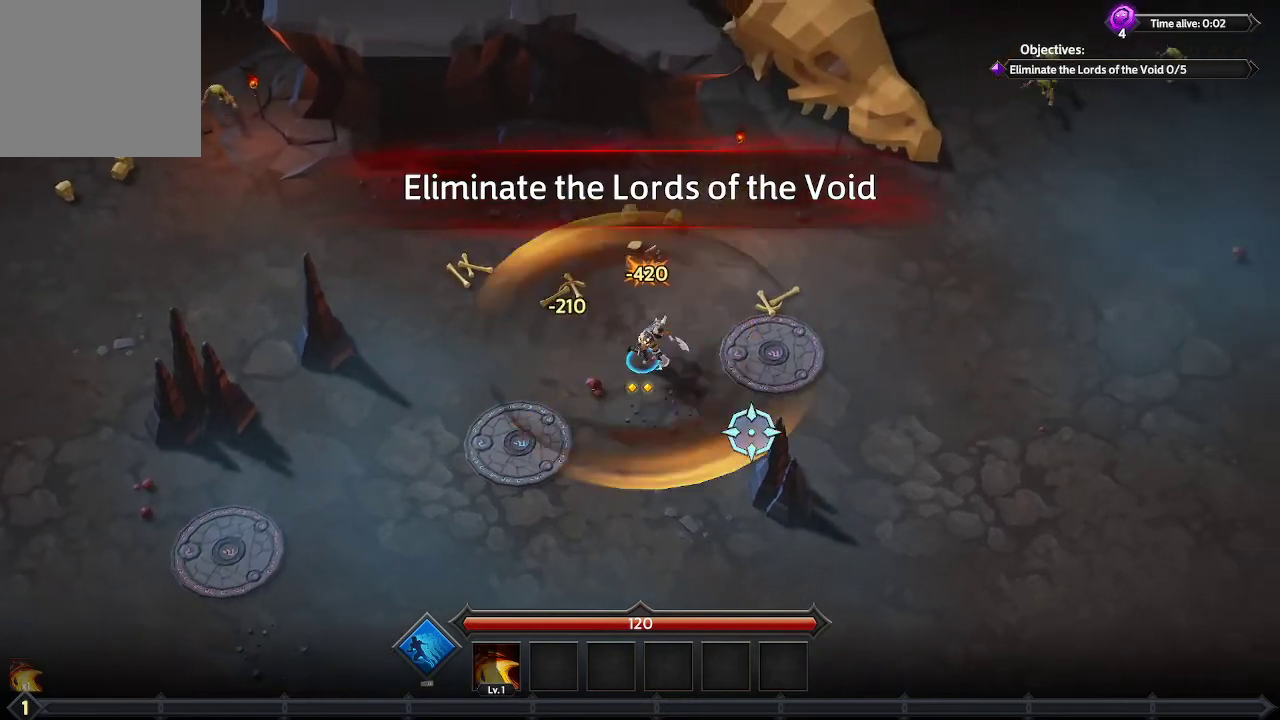
{"buttons": [], "left_stick": "right", "right_stick": "right", "events": [[300, "right_stick", "right"], [333, "left_stick", "center"], [467, "left_stick", "right"]]}
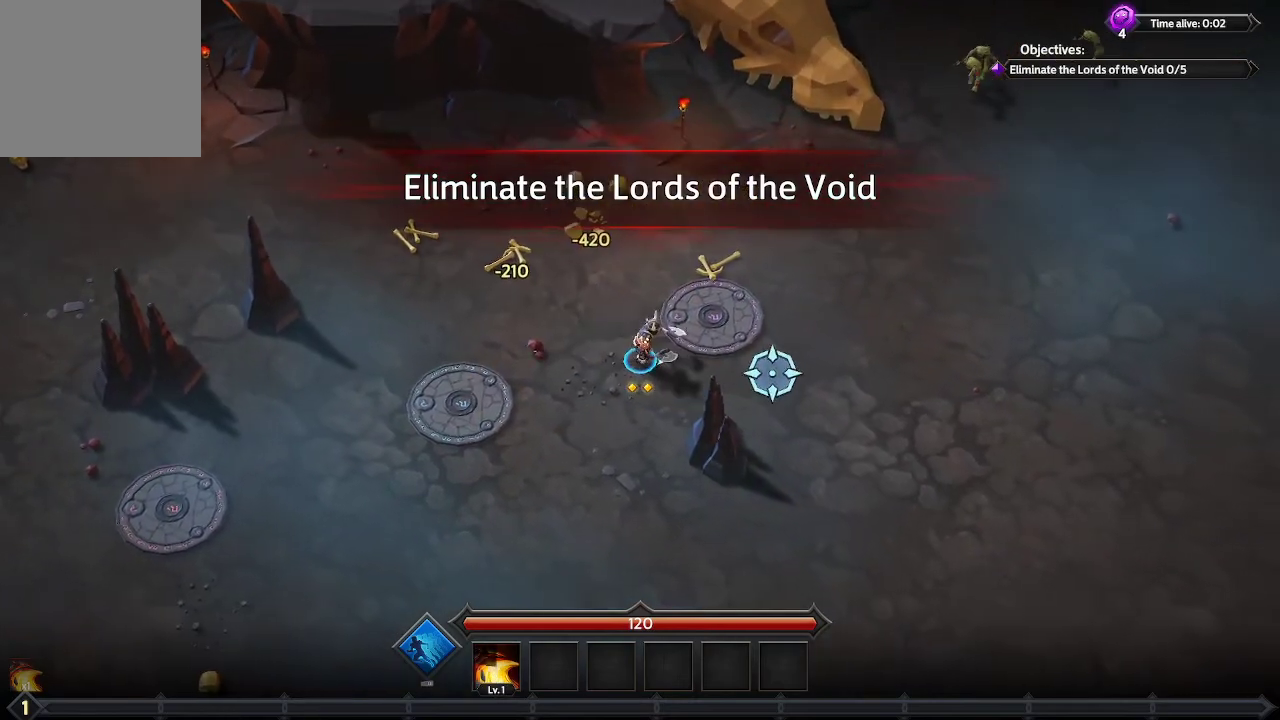
{"buttons": [], "left_stick": "up-right", "right_stick": "right", "events": [[300, "left_stick", "up-right"]]}
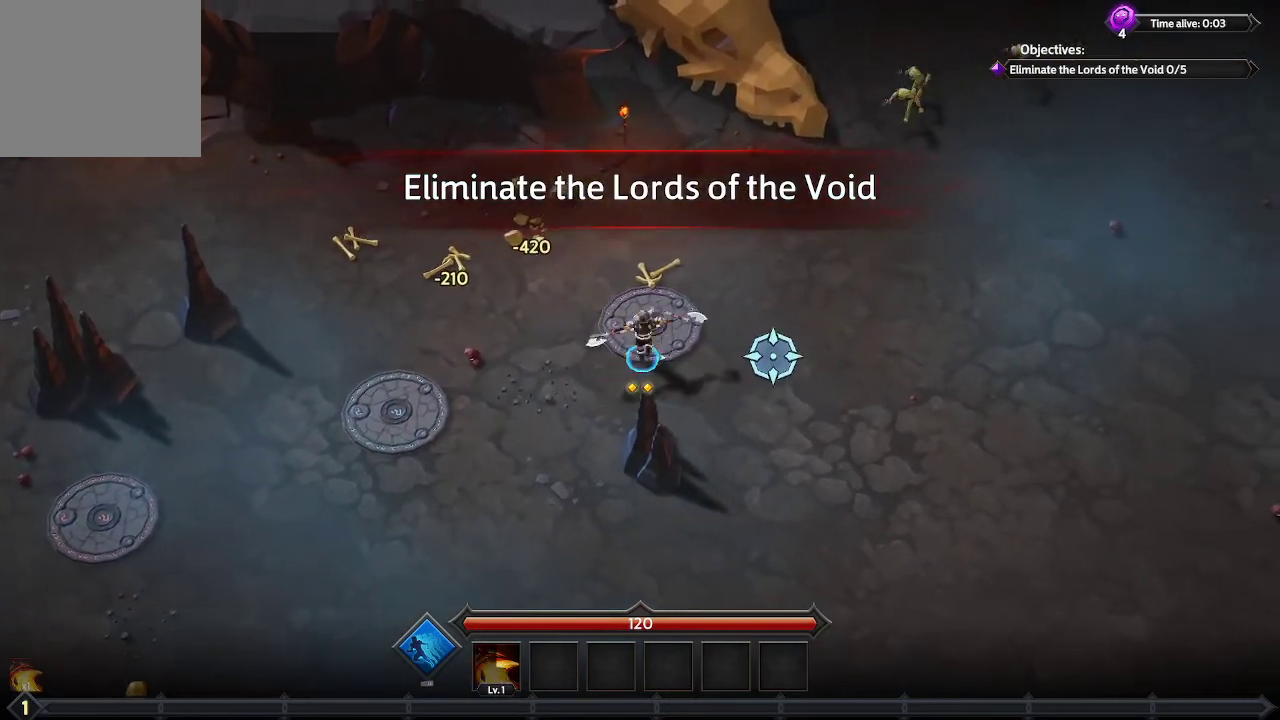
{"buttons": [], "left_stick": "up-left", "right_stick": "right", "events": [[300, "left_stick", "up-left"]]}
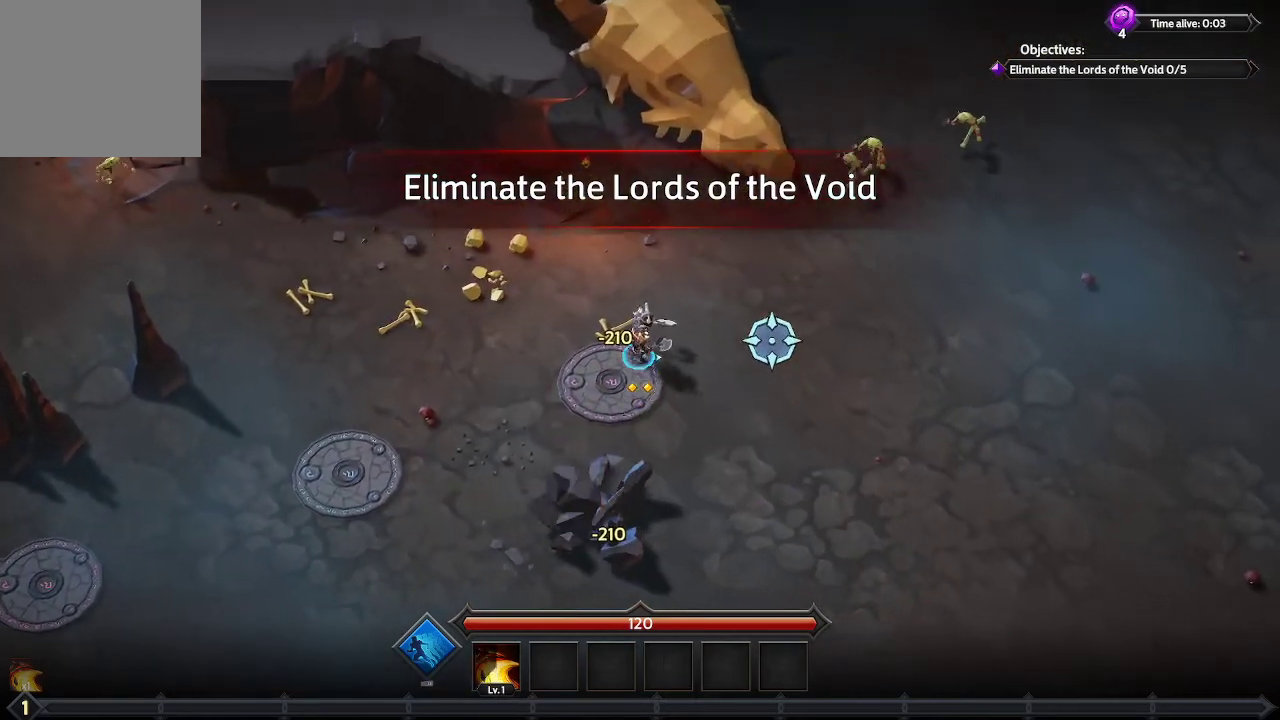
{"buttons": [], "left_stick": "up-left", "right_stick": "right", "events": []}
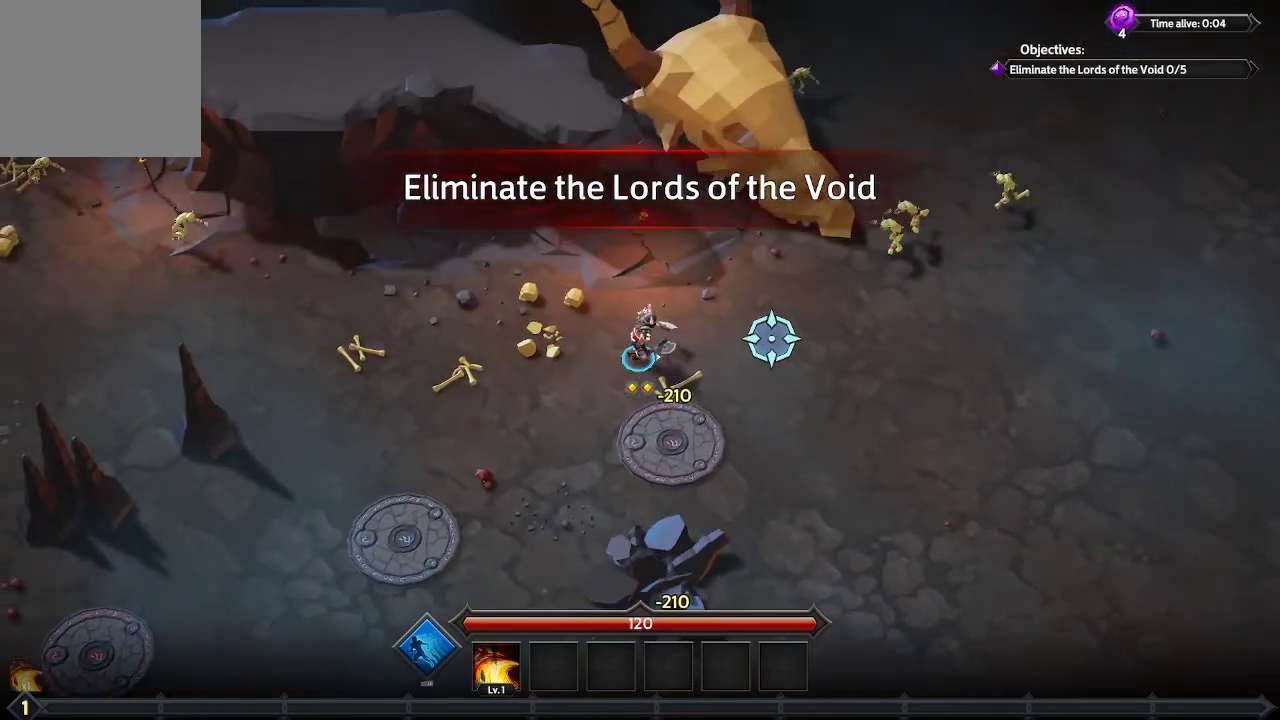
{"buttons": [], "left_stick": "down-left", "right_stick": "right", "events": [[167, "left_stick", "left"], [333, "left_stick", "down-left"]]}
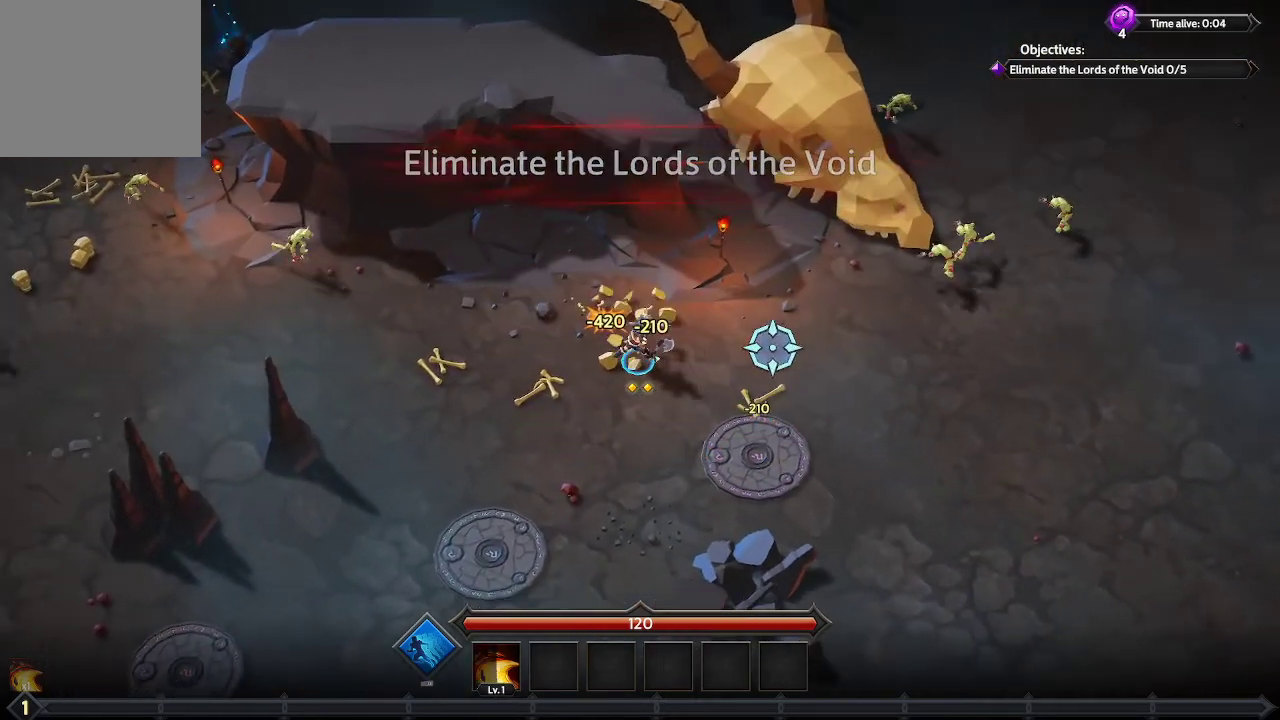
{"buttons": [], "left_stick": "down-left", "right_stick": "right", "events": []}
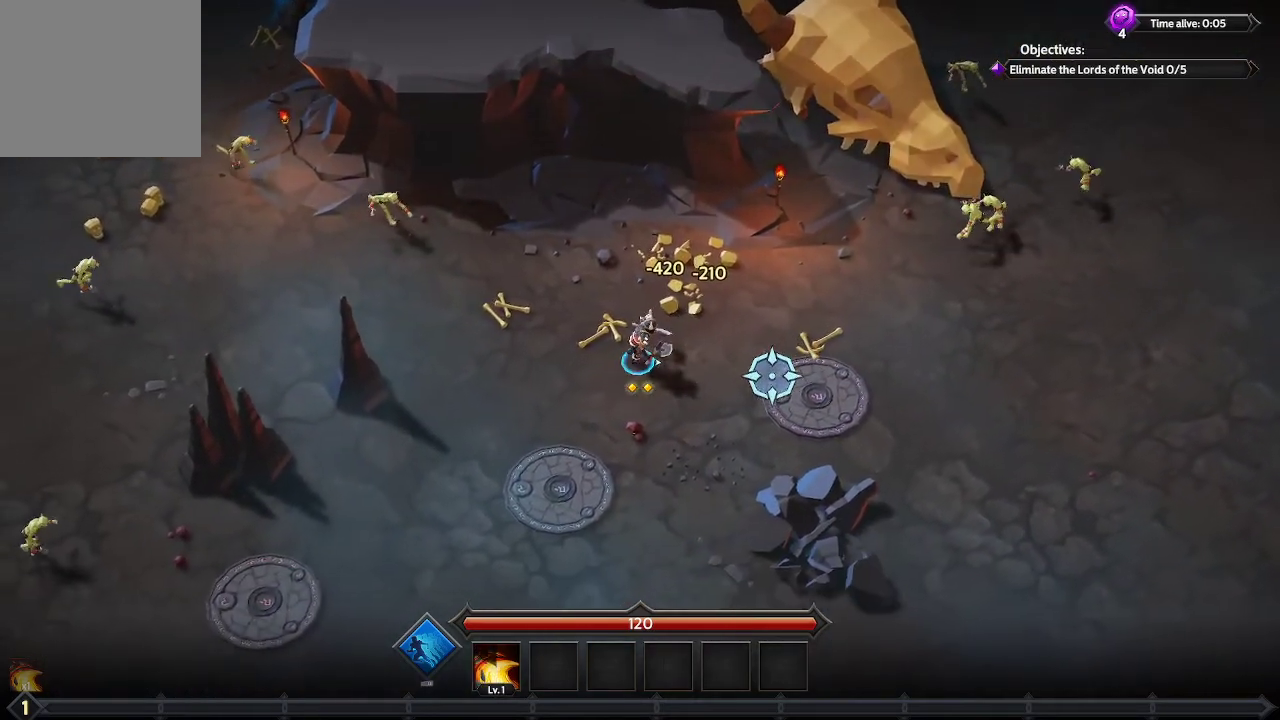
{"buttons": [], "left_stick": "up-right", "right_stick": "right", "events": [[233, "left_stick", "left"], [433, "left_stick", "up-right"]]}
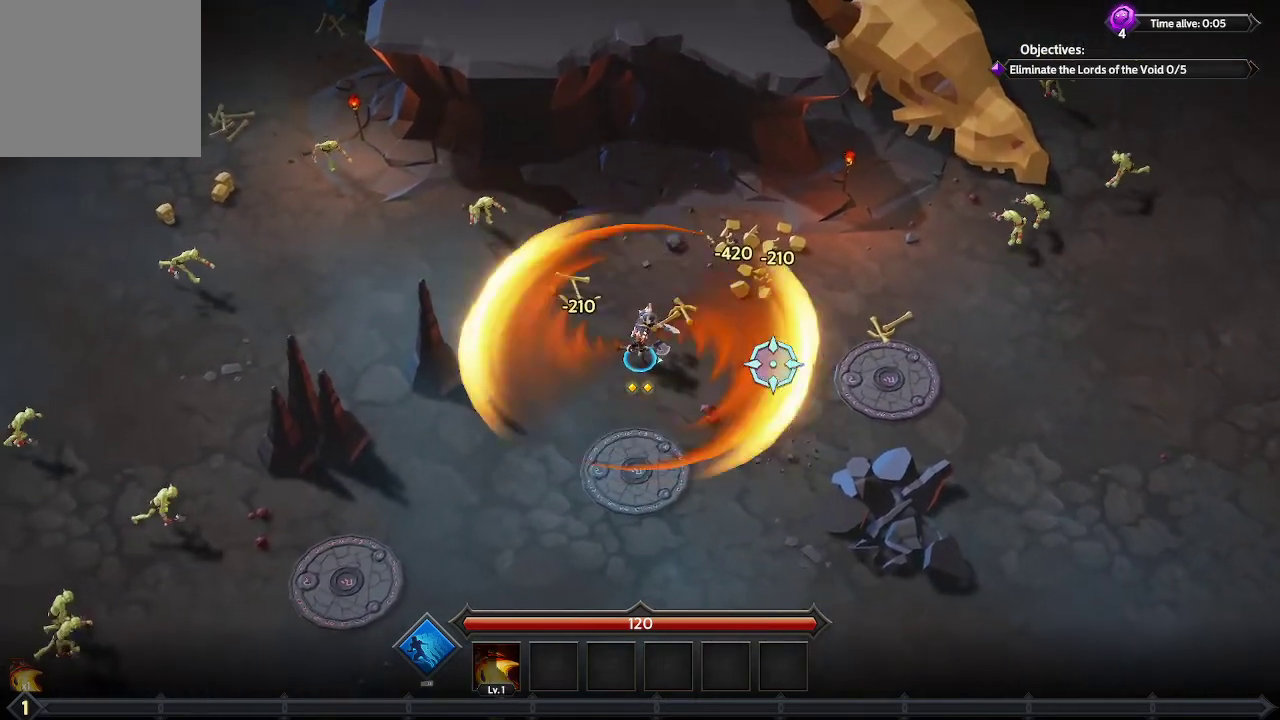
{"buttons": [], "left_stick": "up-right", "right_stick": "right", "events": [[267, "left_stick", "up-left"], [500, "left_stick", "up-right"]]}
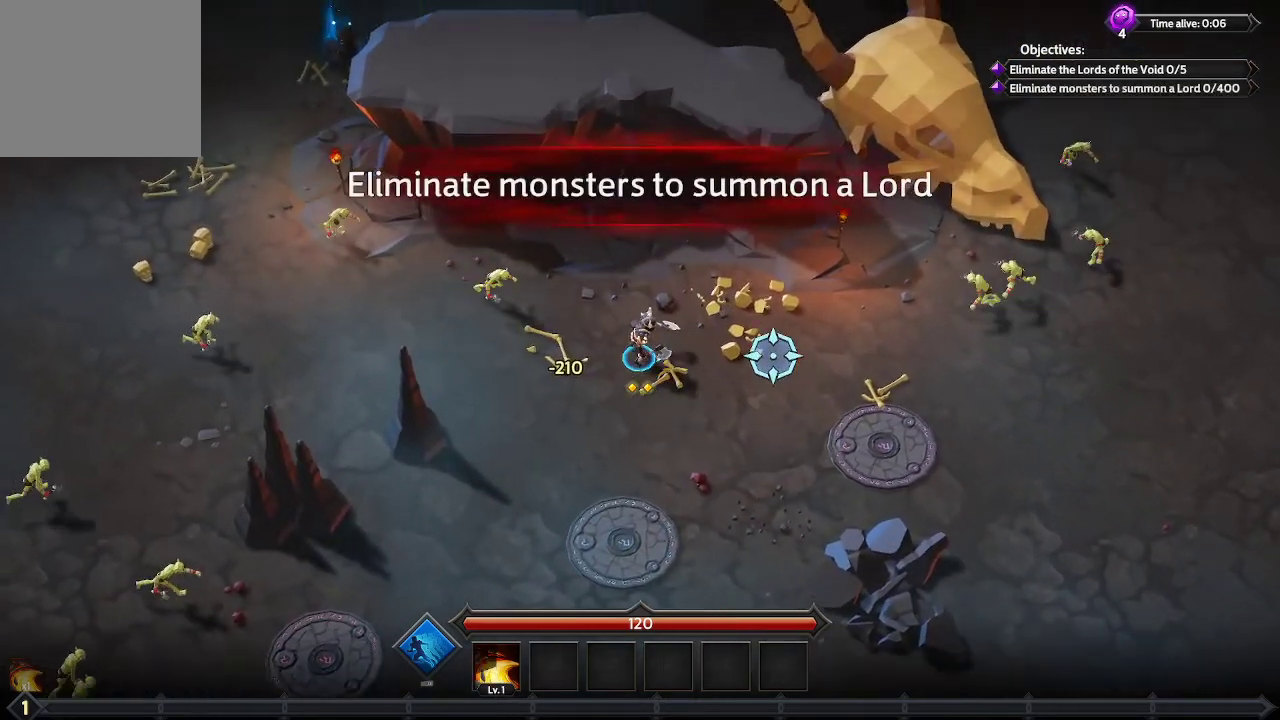
{"buttons": [], "left_stick": "right", "right_stick": "right", "events": [[333, "left_stick", "right"]]}
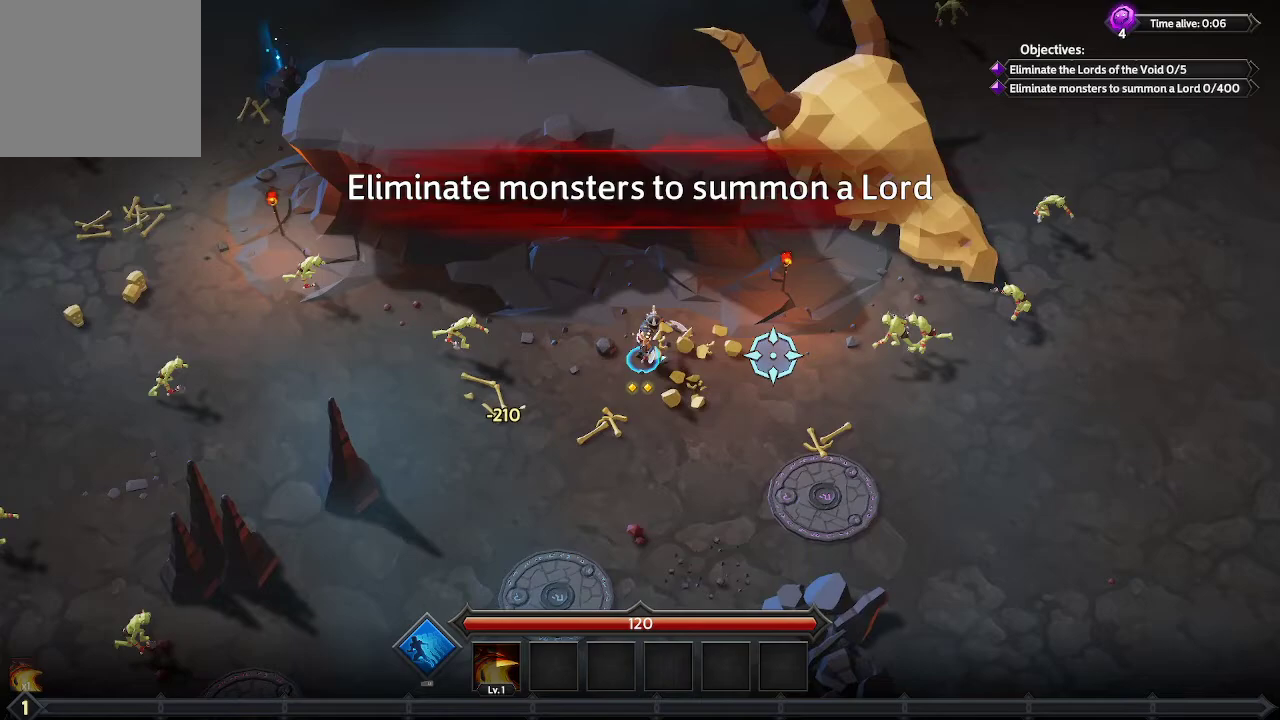
{"buttons": [], "left_stick": "right", "right_stick": "right", "events": []}
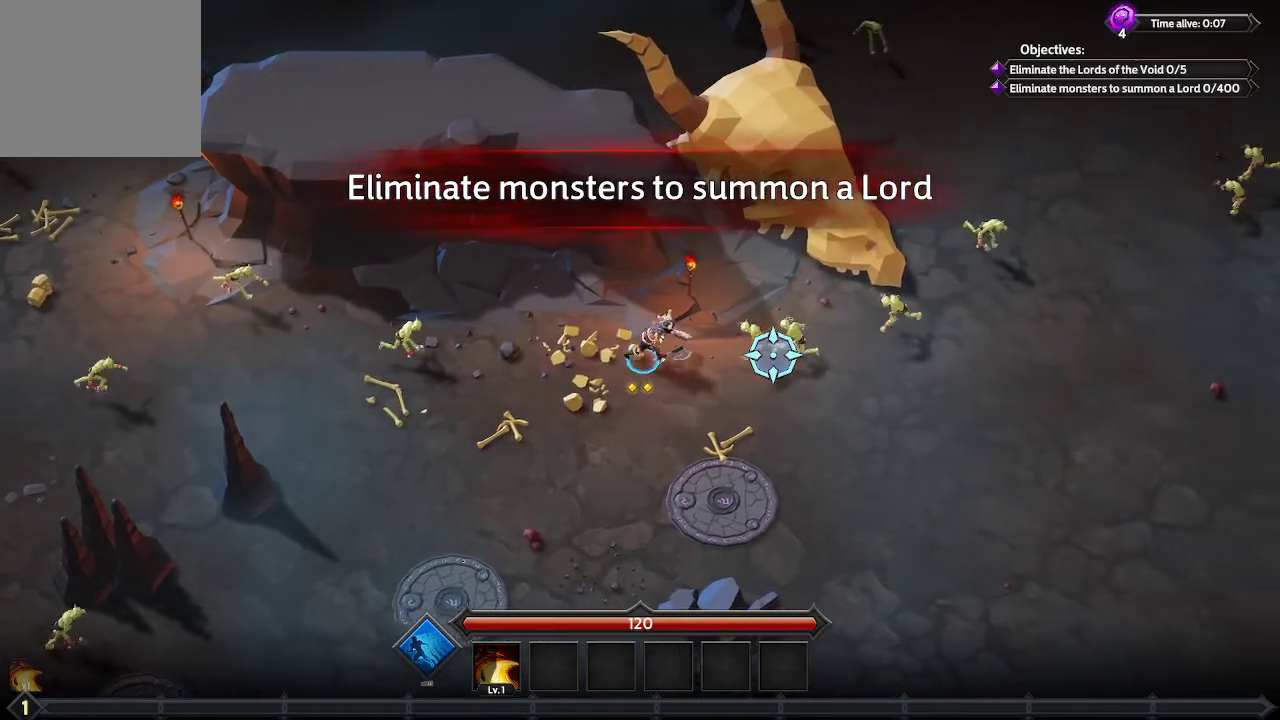
{"buttons": [], "left_stick": "down", "right_stick": "right", "events": [[33, "left_stick", "down"]]}
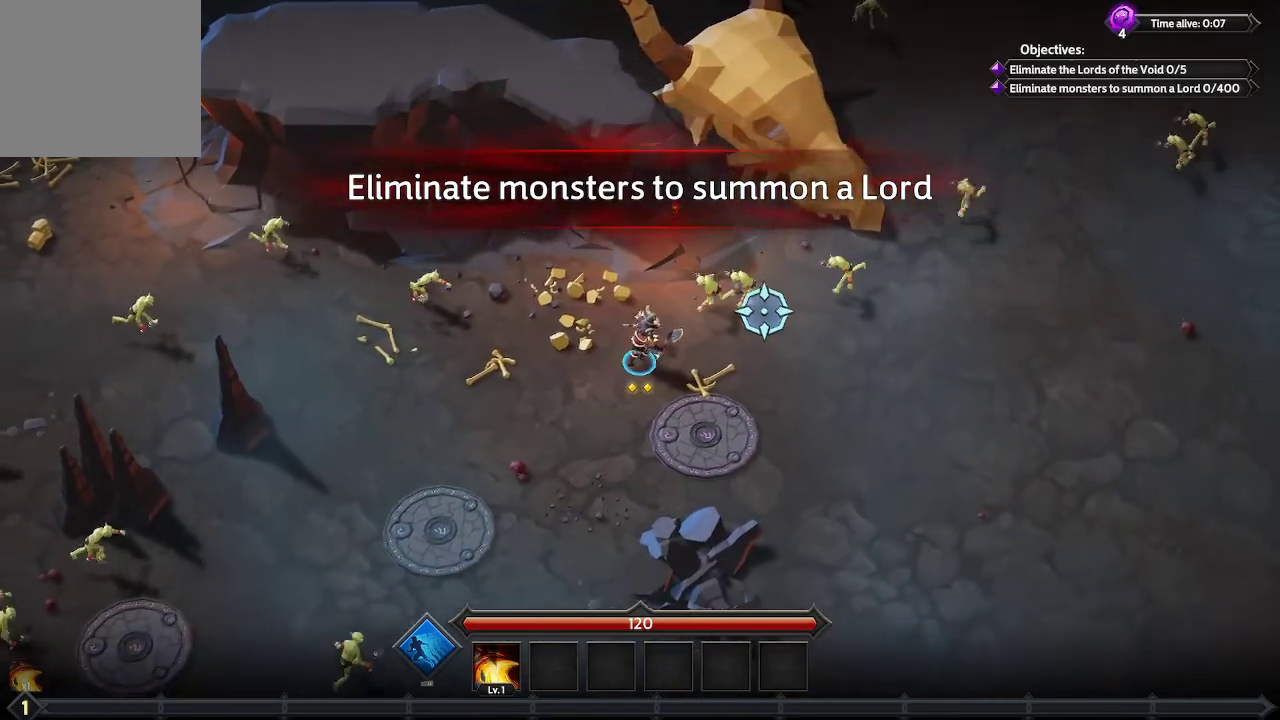
{"buttons": [], "left_stick": "right", "right_stick": "up-right", "events": [[67, "right_stick", "up-right"], [100, "left_stick", "down-right"], [400, "left_stick", "right"]]}
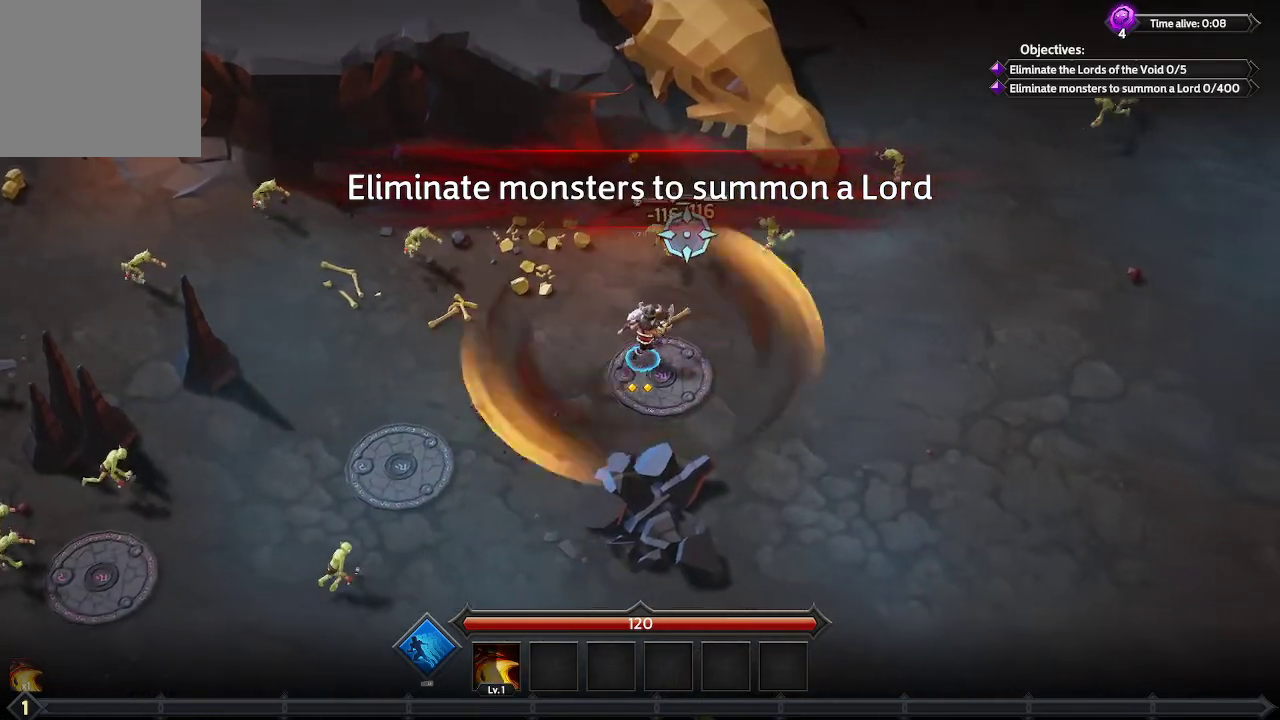
{"buttons": [], "left_stick": "right", "right_stick": "up", "events": [[33, "right_stick", "up"]]}
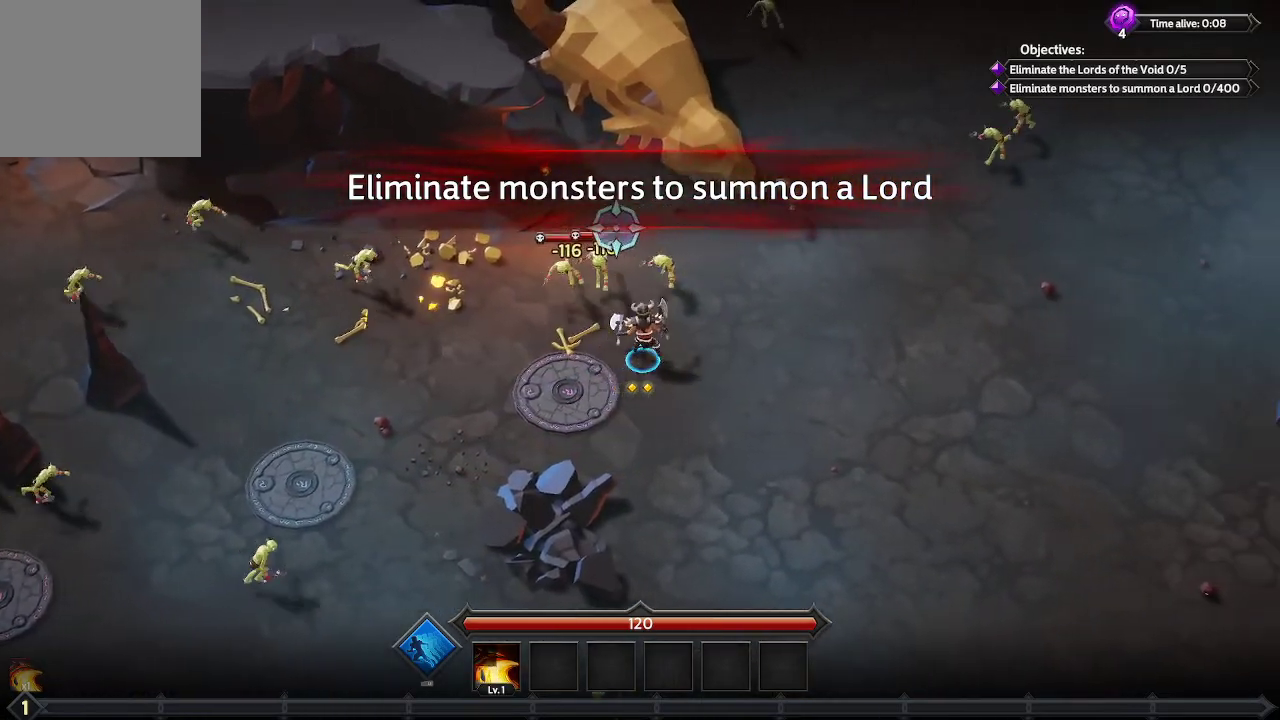
{"buttons": [], "left_stick": "up-right", "right_stick": "up-left", "events": [[67, "right_stick", "up-left"], [267, "left_stick", "up-right"]]}
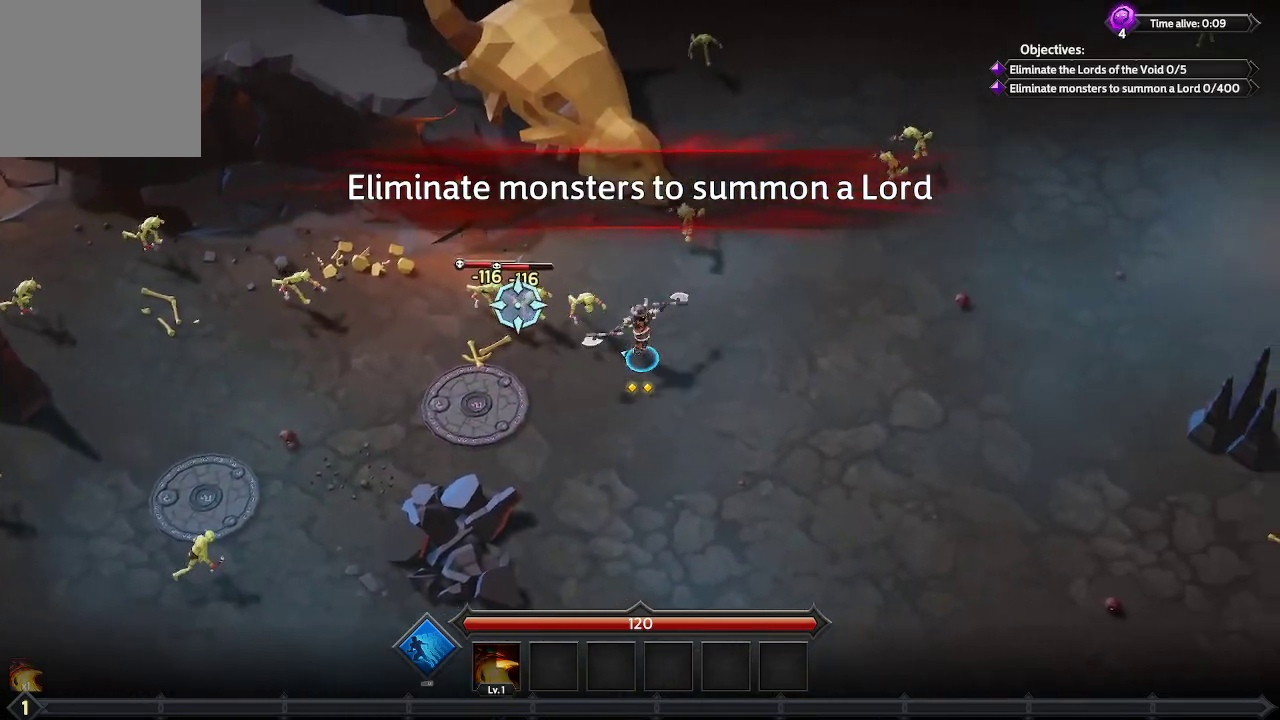
{"buttons": [], "left_stick": "down-left", "right_stick": "up-left", "events": [[167, "right_stick", "left"], [233, "left_stick", "down-right"], [433, "left_stick", "down-left"], [467, "right_stick", "up-left"]]}
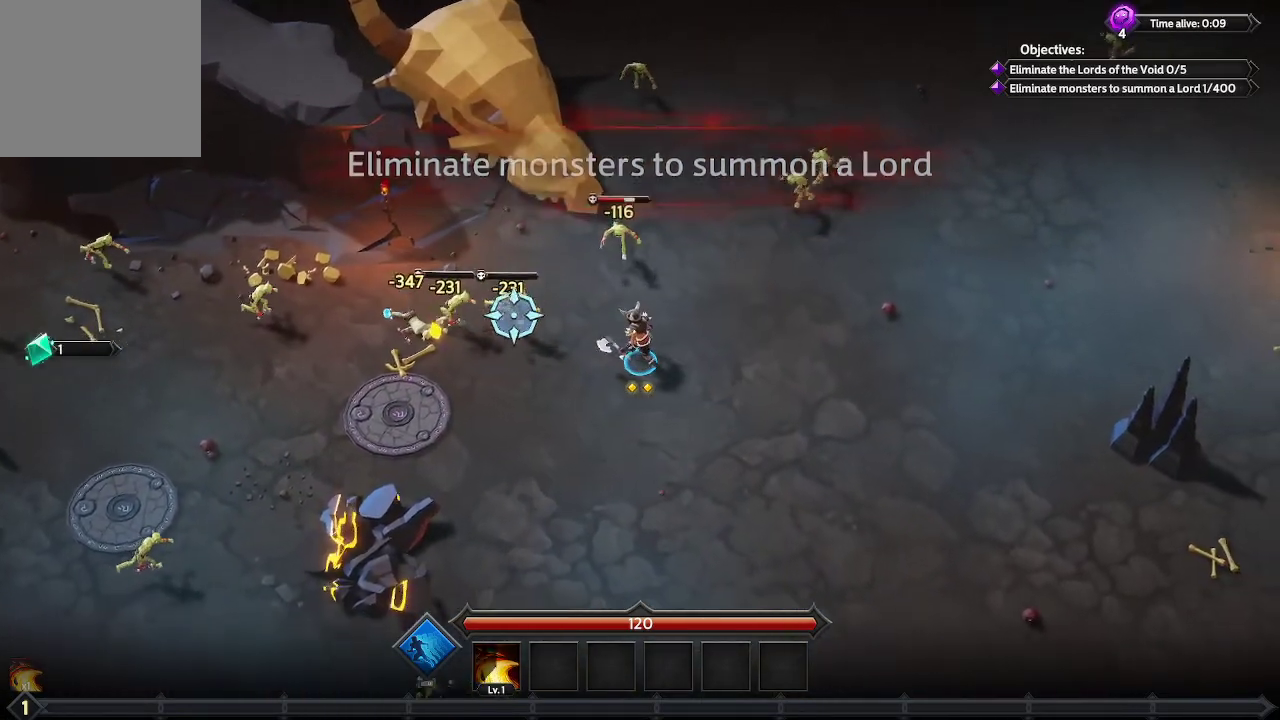
{"buttons": [], "left_stick": "left", "right_stick": "up-left", "events": [[267, "left_stick", "left"]]}
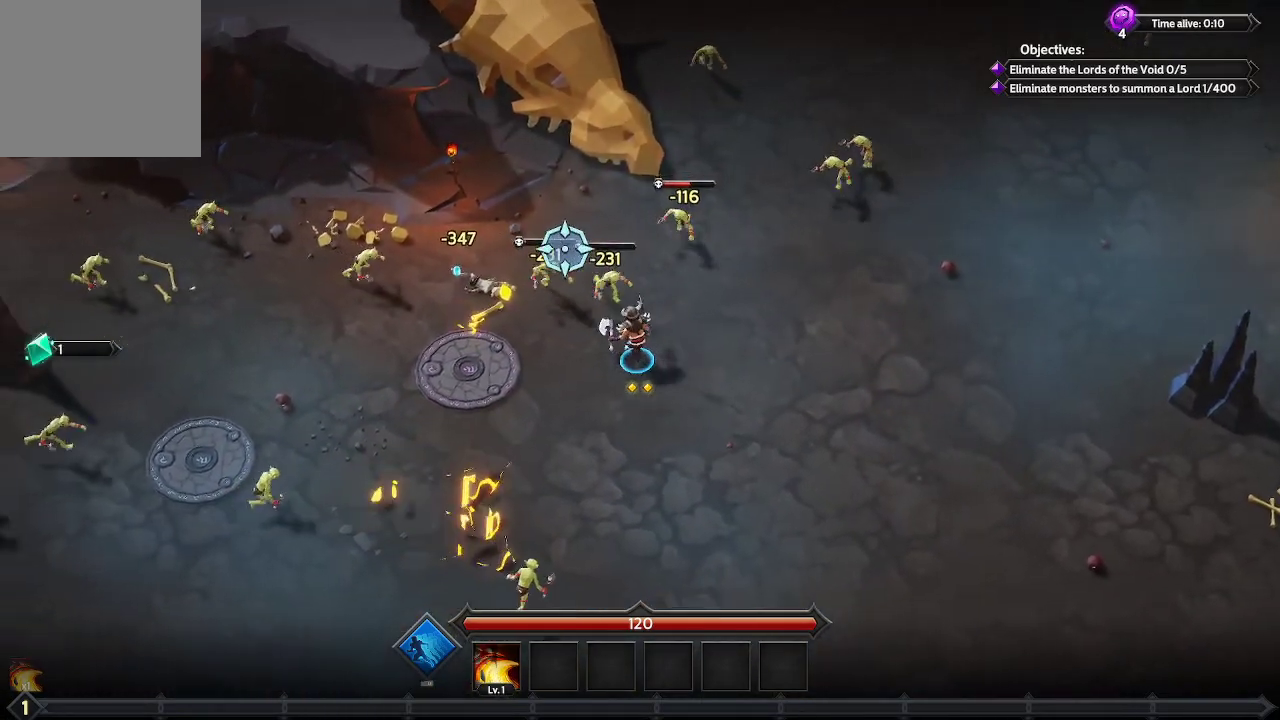
{"buttons": [], "left_stick": "up-left", "right_stick": "up", "events": [[233, "right_stick", "up"], [500, "left_stick", "up-left"]]}
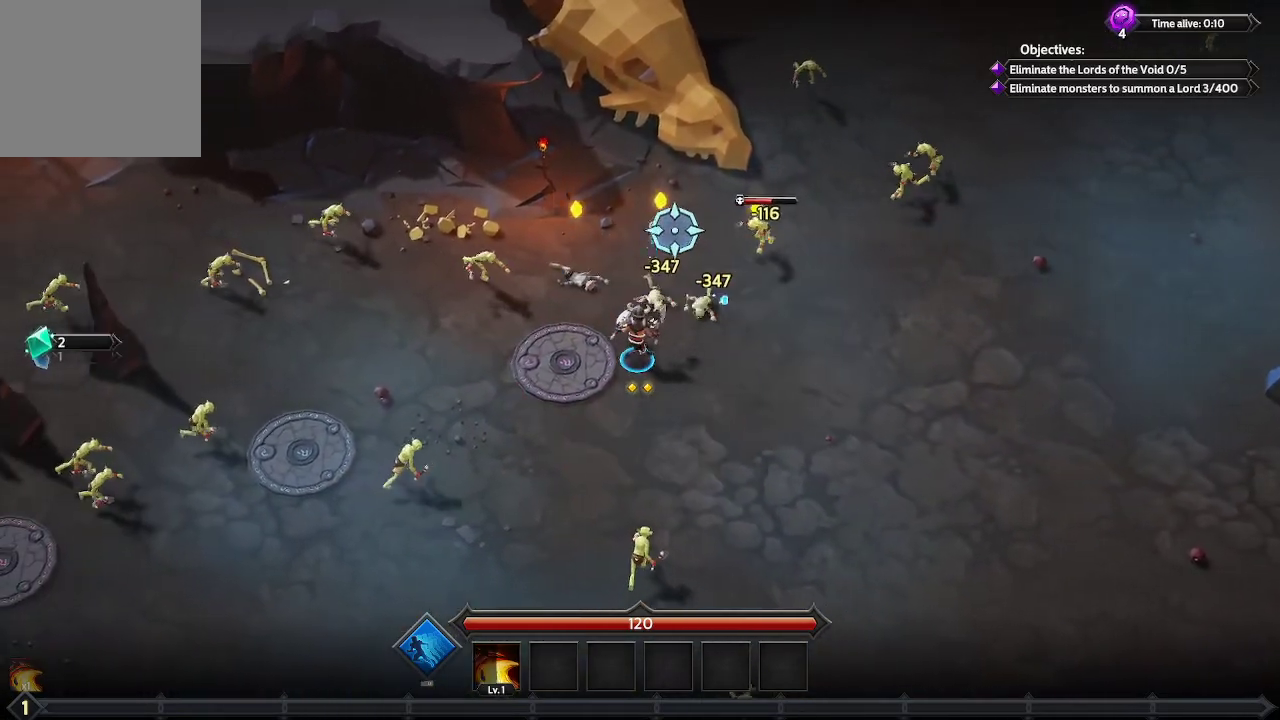
{"buttons": [], "left_stick": "up", "right_stick": "up-right", "events": [[33, "right_stick", "up-right"], [433, "left_stick", "up"]]}
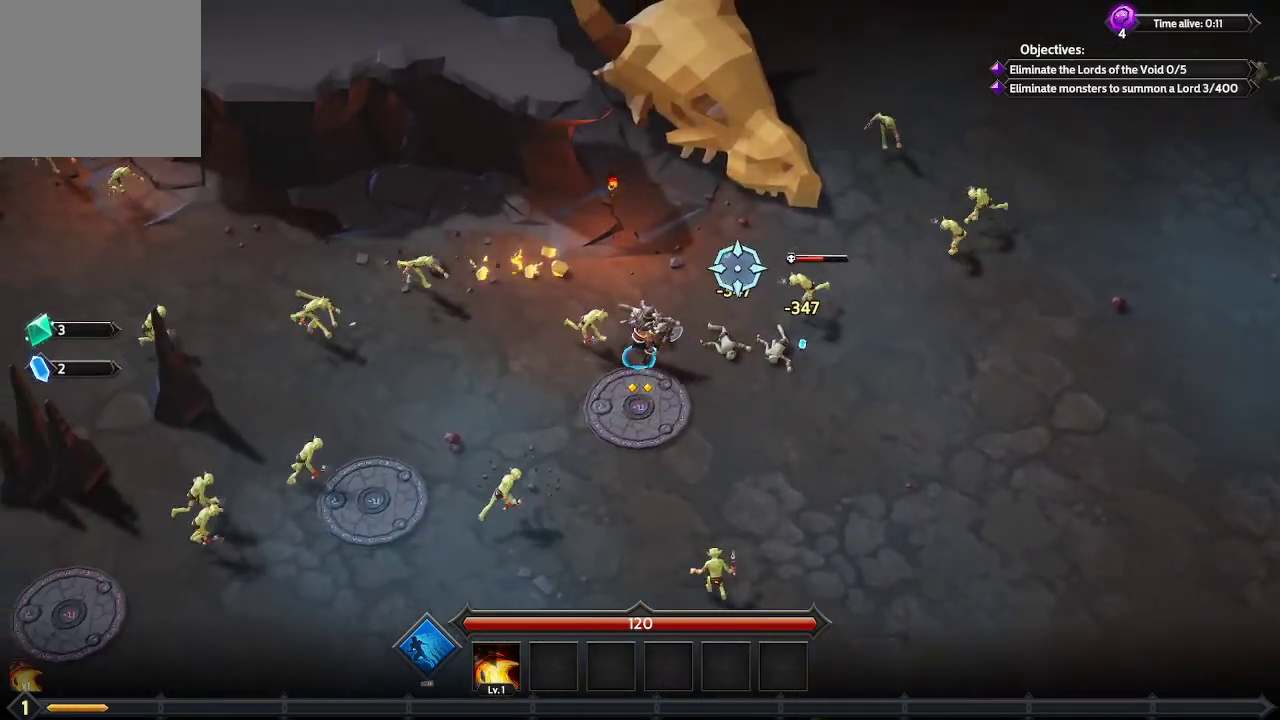
{"buttons": [], "left_stick": "up", "right_stick": "center", "events": [[67, "left_stick", "up-right"], [167, "right_stick", "center"], [467, "left_stick", "up"]]}
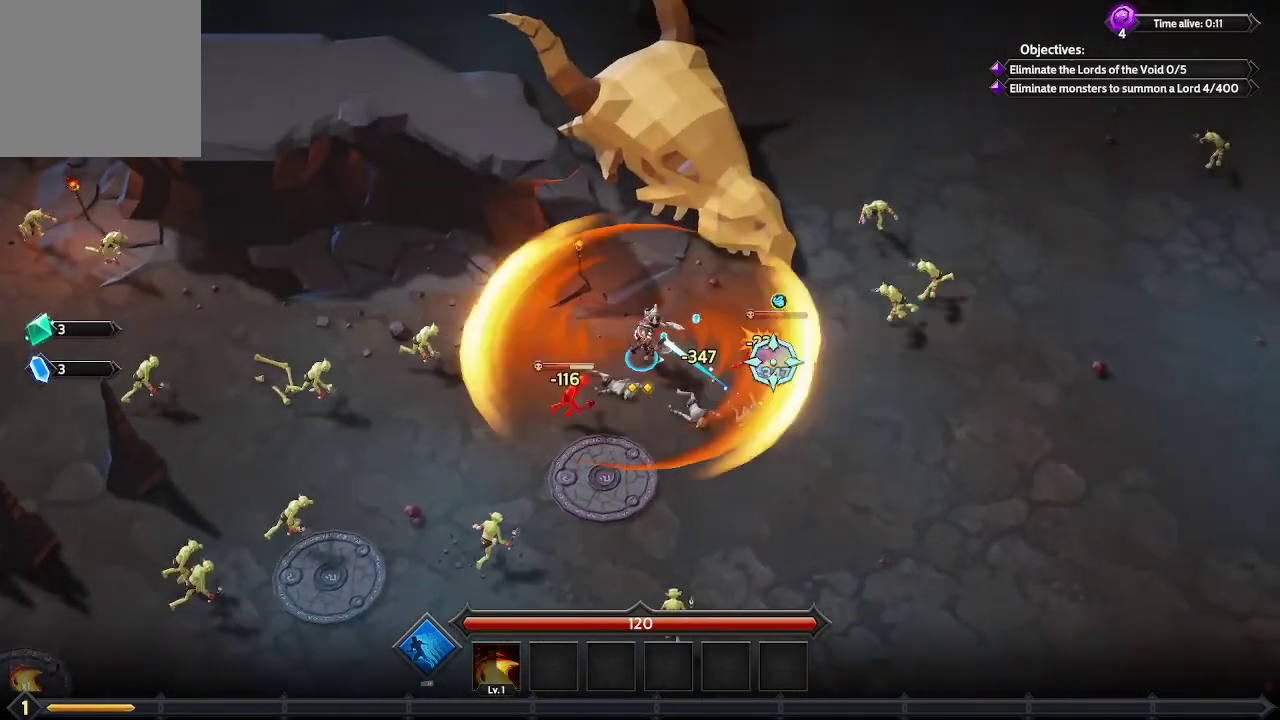
{"buttons": [], "left_stick": "left", "right_stick": "center", "events": [[33, "left_stick", "up-left"], [267, "left_stick", "left"]]}
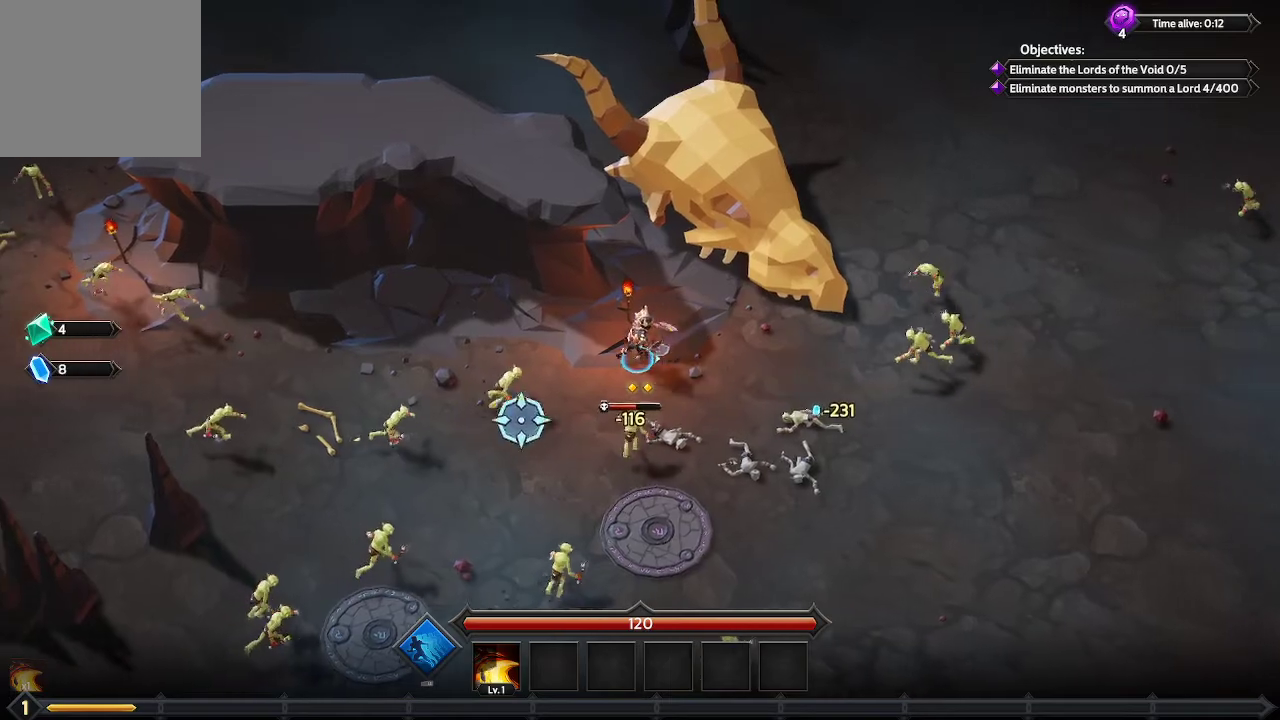
{"buttons": [], "left_stick": "up-left", "right_stick": "down-left", "events": [[33, "right_stick", "down-left"], [167, "left_stick", "up-left"]]}
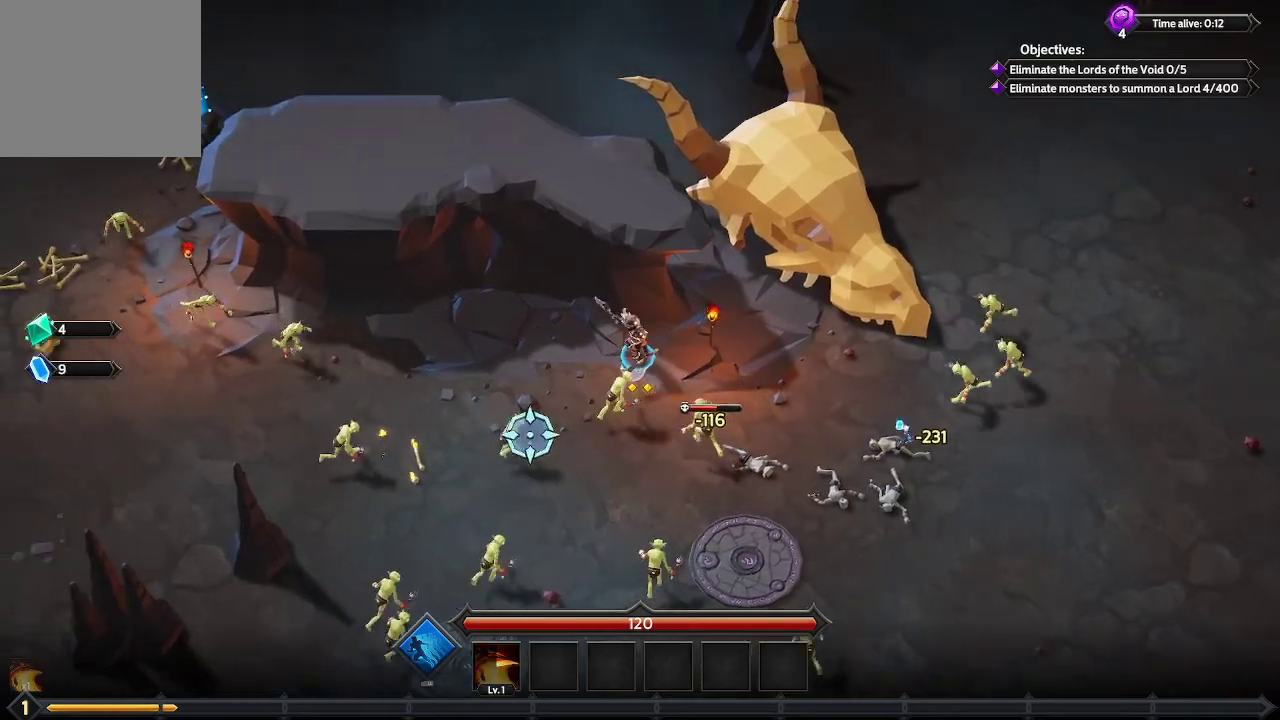
{"buttons": [], "left_stick": "left", "right_stick": "down-left", "events": [[33, "left_stick", "left"]]}
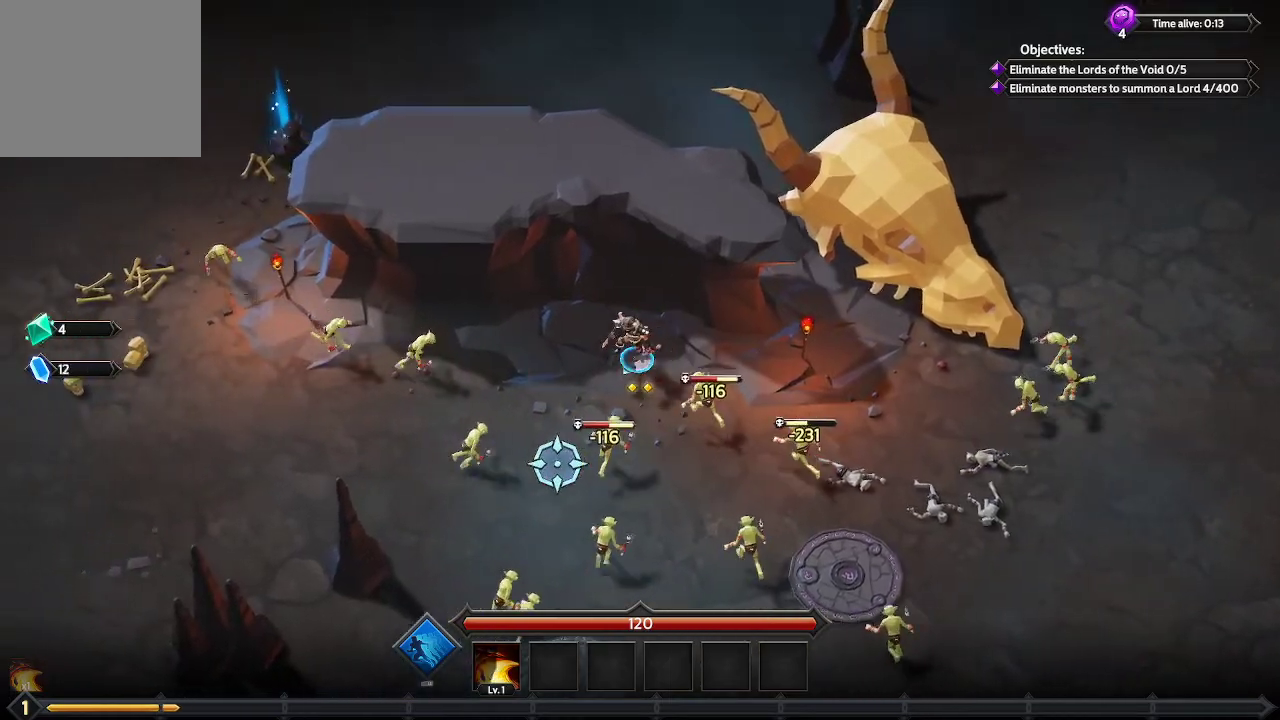
{"buttons": [], "left_stick": "center", "right_stick": "down", "events": [[67, "left_stick", "down-left"], [233, "left_stick", "up-left"], [267, "right_stick", "down"], [500, "left_stick", "center"]]}
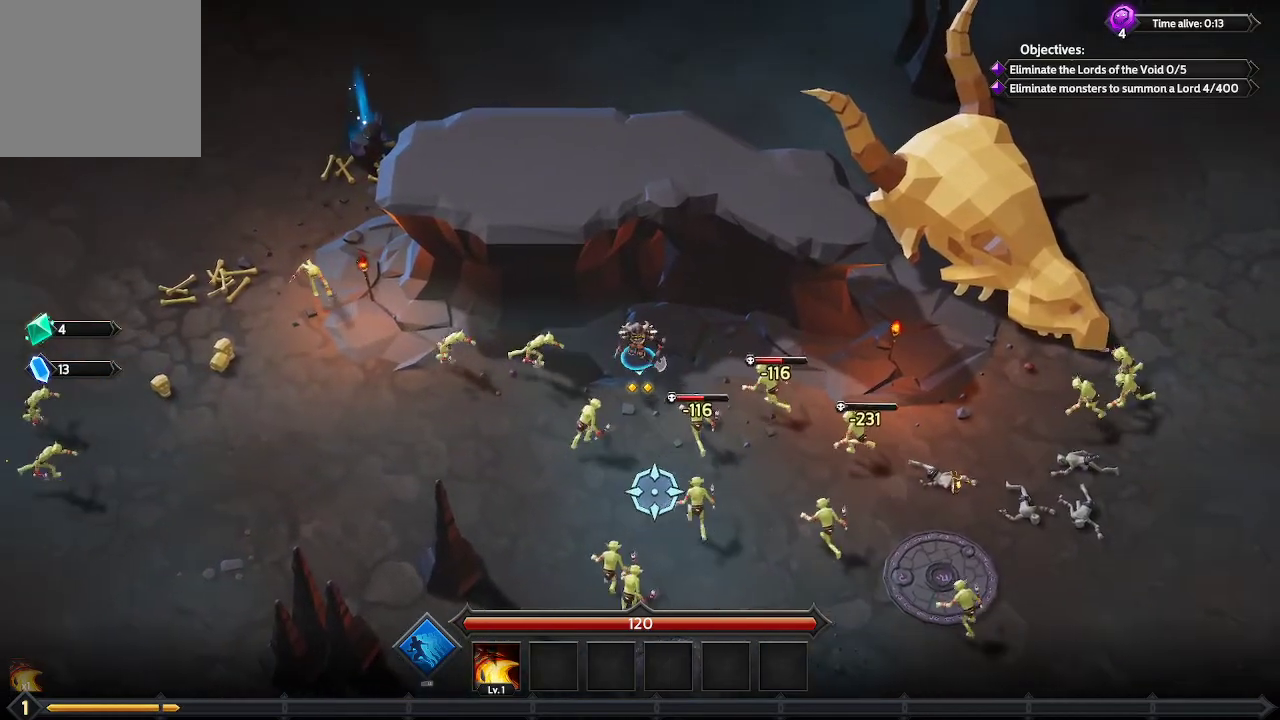
{"buttons": [], "left_stick": "down-left", "right_stick": "down-right", "events": [[100, "left_stick", "down"], [100, "right_stick", "down-right"], [300, "left_stick", "down-left"]]}
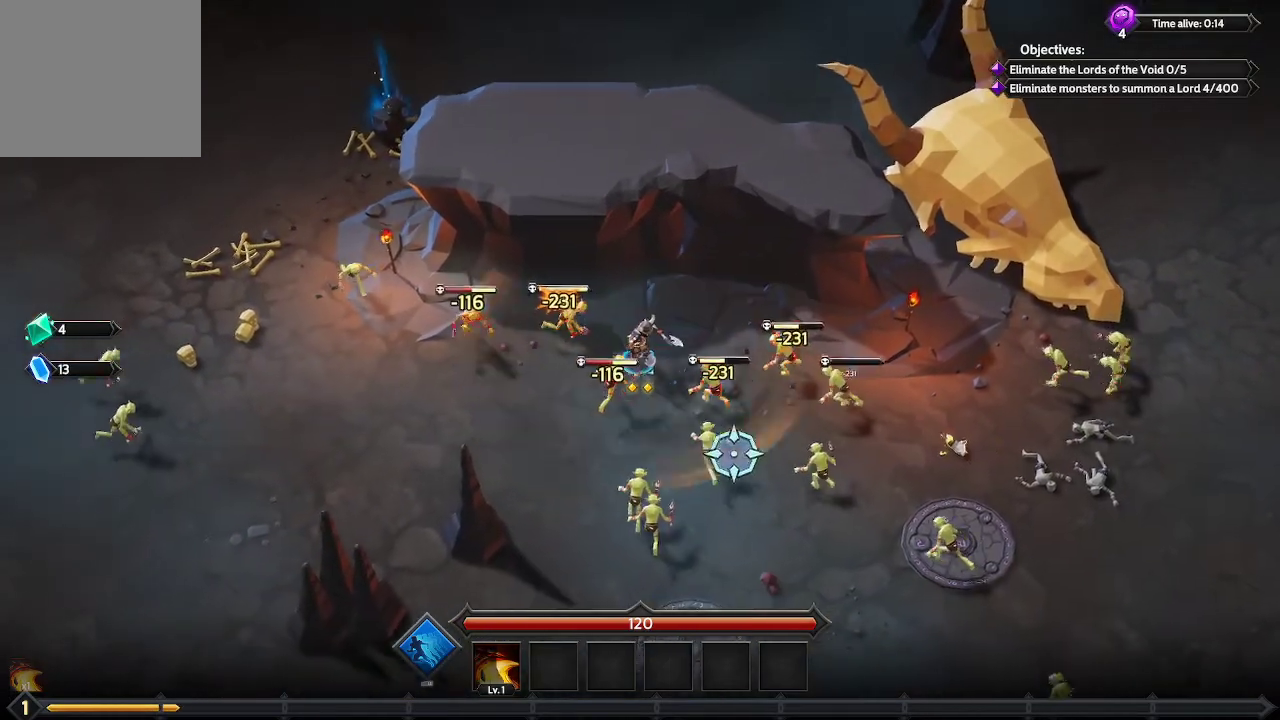
{"buttons": [], "left_stick": "left", "right_stick": "right", "events": [[200, "right_stick", "right"], [433, "left_stick", "left"]]}
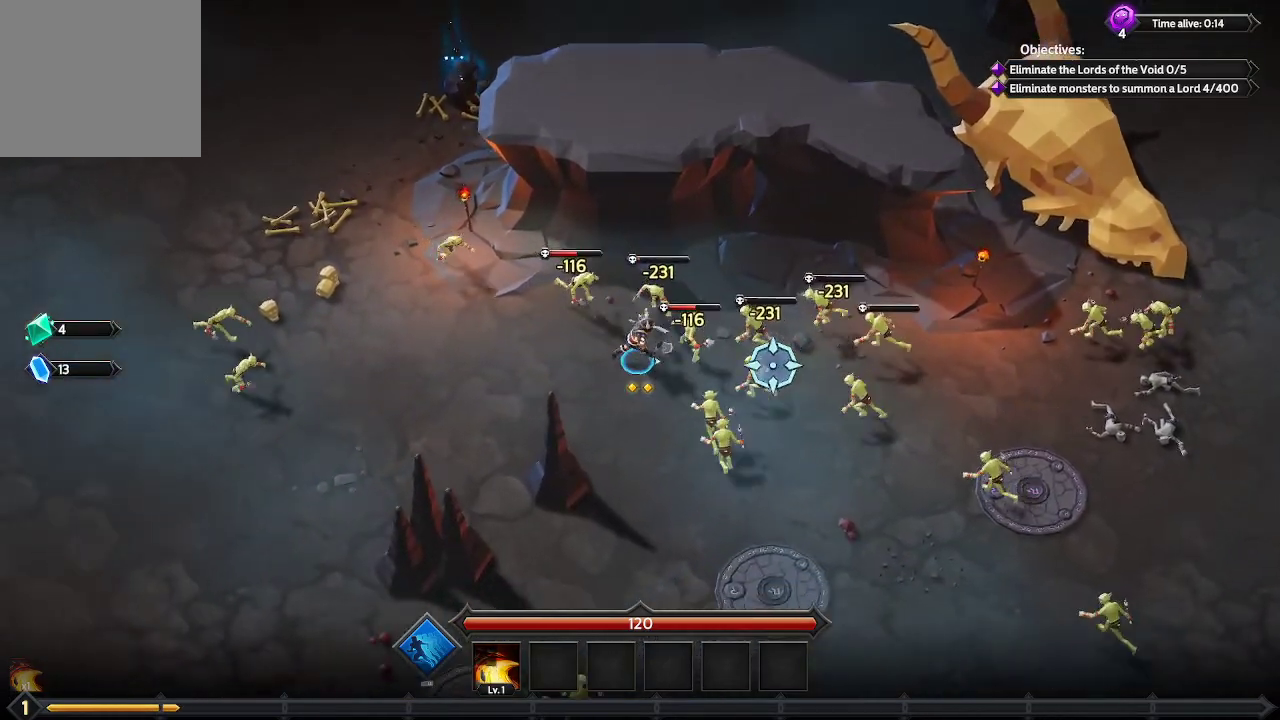
{"buttons": [], "left_stick": "down-right", "right_stick": "up-right", "events": [[100, "left_stick", "down-left"], [267, "left_stick", "down-right"], [500, "right_stick", "up-right"]]}
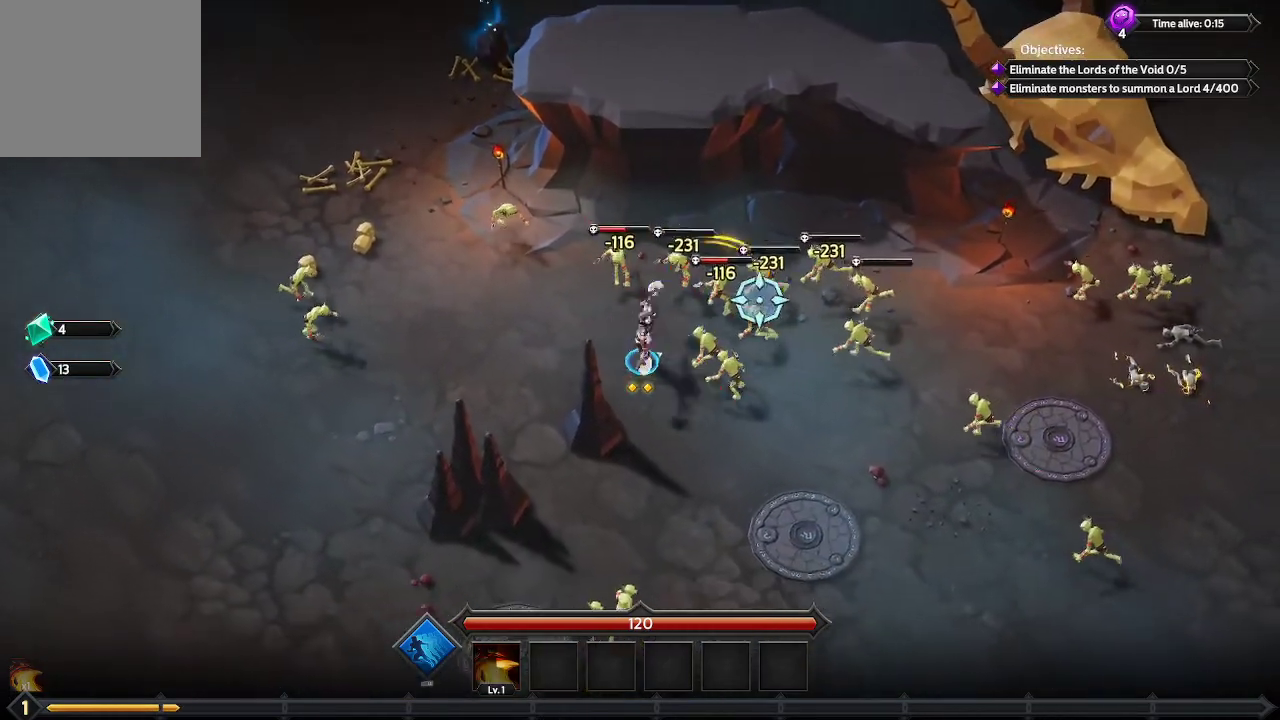
{"buttons": [], "left_stick": "down-left", "right_stick": "up-right", "events": [[100, "left_stick", "right"], [267, "left_stick", "down-left"]]}
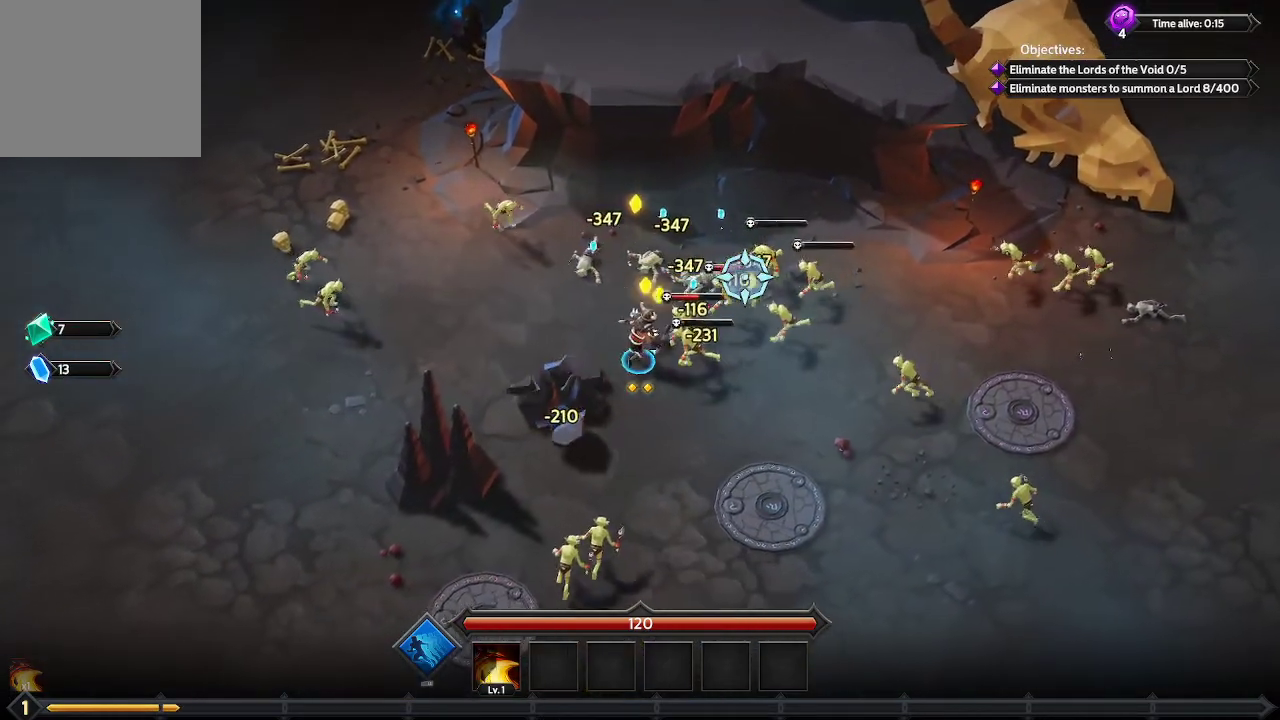
{"buttons": [], "left_stick": "up-right", "right_stick": "right", "events": [[233, "left_stick", "up-left"], [333, "left_stick", "up"], [467, "left_stick", "up-right"], [500, "right_stick", "right"]]}